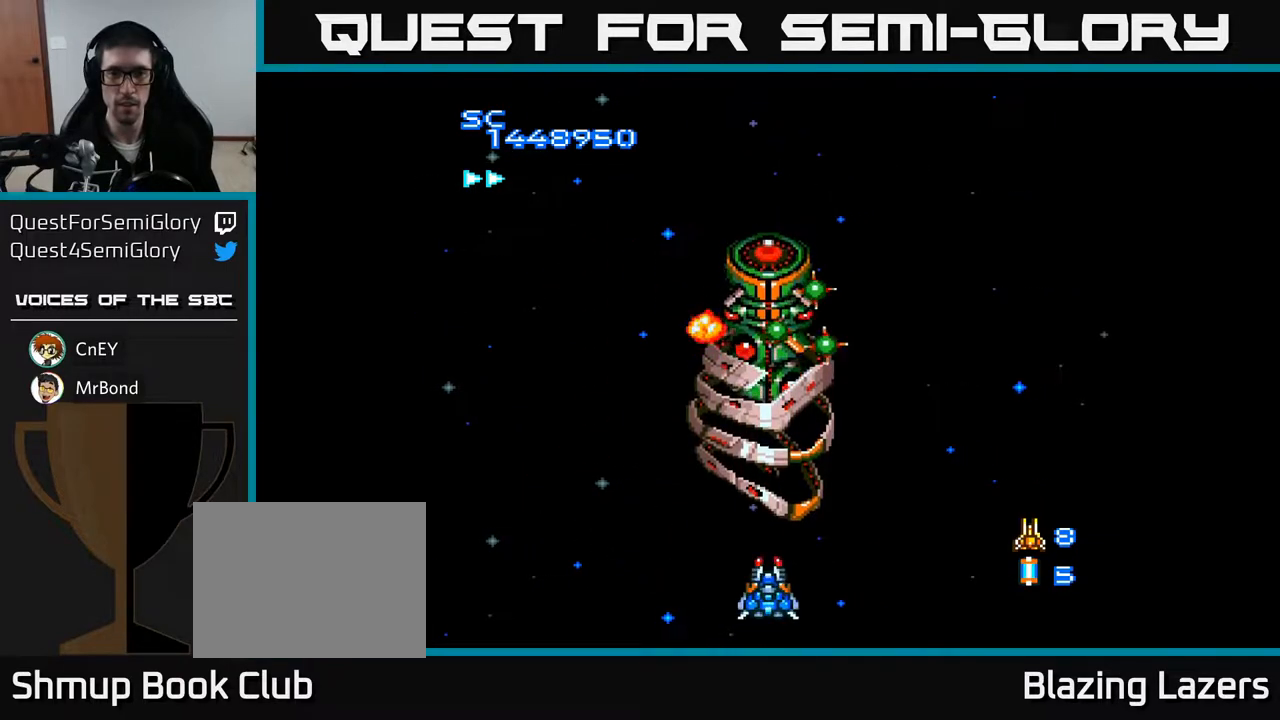
Gameplay with a controller (Xbox layout); each line is a JSON object with the inputs held at the frame after it. "events" lists button and stick changes between this image and that frame as [ms after this image, input, new state], when the widget could be followed in between. Not read: left_stick.
{"buttons": ["A", "DPAD_DOWN", "DPAD_RIGHT"], "right_stick": "center", "events": [[50, "DPAD_LEFT", "up"], [67, "DPAD_DOWN", "down"], [100, "DPAD_RIGHT", "down"], [250, "DPAD_DOWN", "up"], [400, "DPAD_RIGHT", "up"], [500, "DPAD_DOWN", "down"], [500, "DPAD_RIGHT", "down"]]}
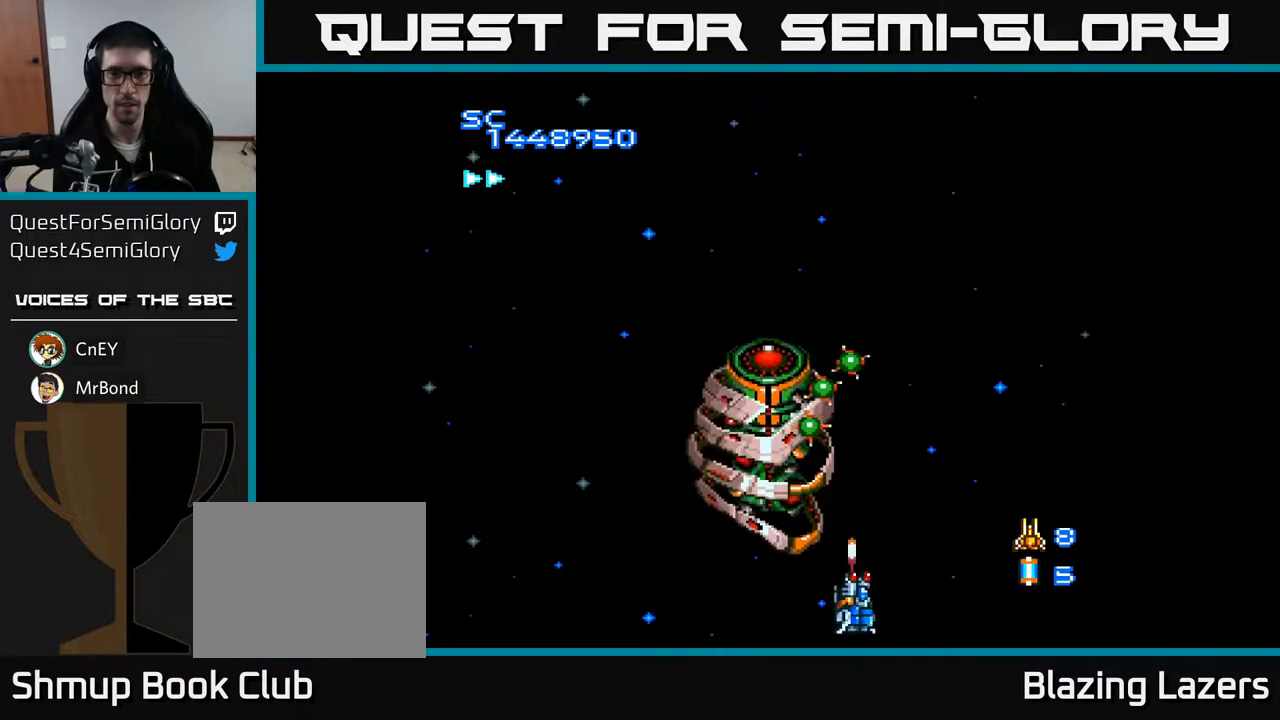
{"buttons": ["A", "DPAD_LEFT"], "right_stick": "center", "events": [[17, "DPAD_DOWN", "up"], [133, "DPAD_RIGHT", "up"], [267, "DPAD_RIGHT", "down"], [350, "DPAD_RIGHT", "up"], [417, "DPAD_LEFT", "down"]]}
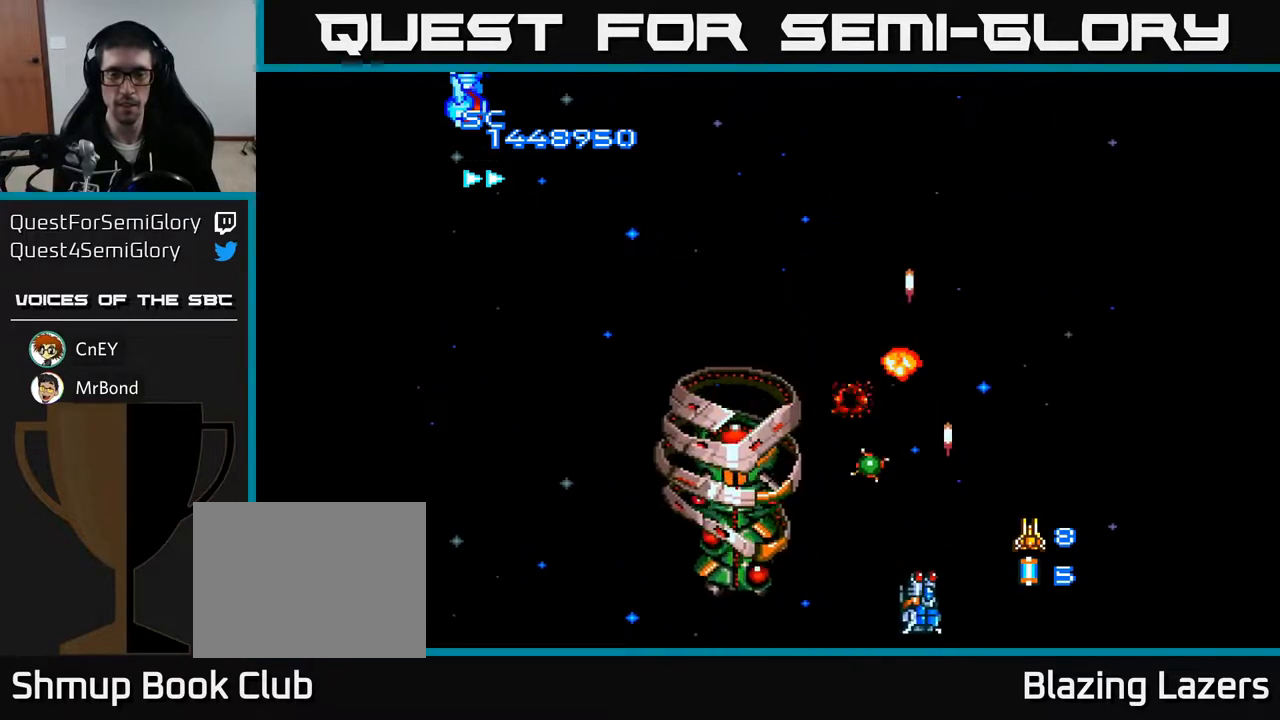
{"buttons": ["A", "DPAD_RIGHT"], "right_stick": "center", "events": [[133, "DPAD_LEFT", "up"], [267, "DPAD_RIGHT", "down"], [400, "DPAD_DOWN", "down"], [467, "DPAD_DOWN", "up"]]}
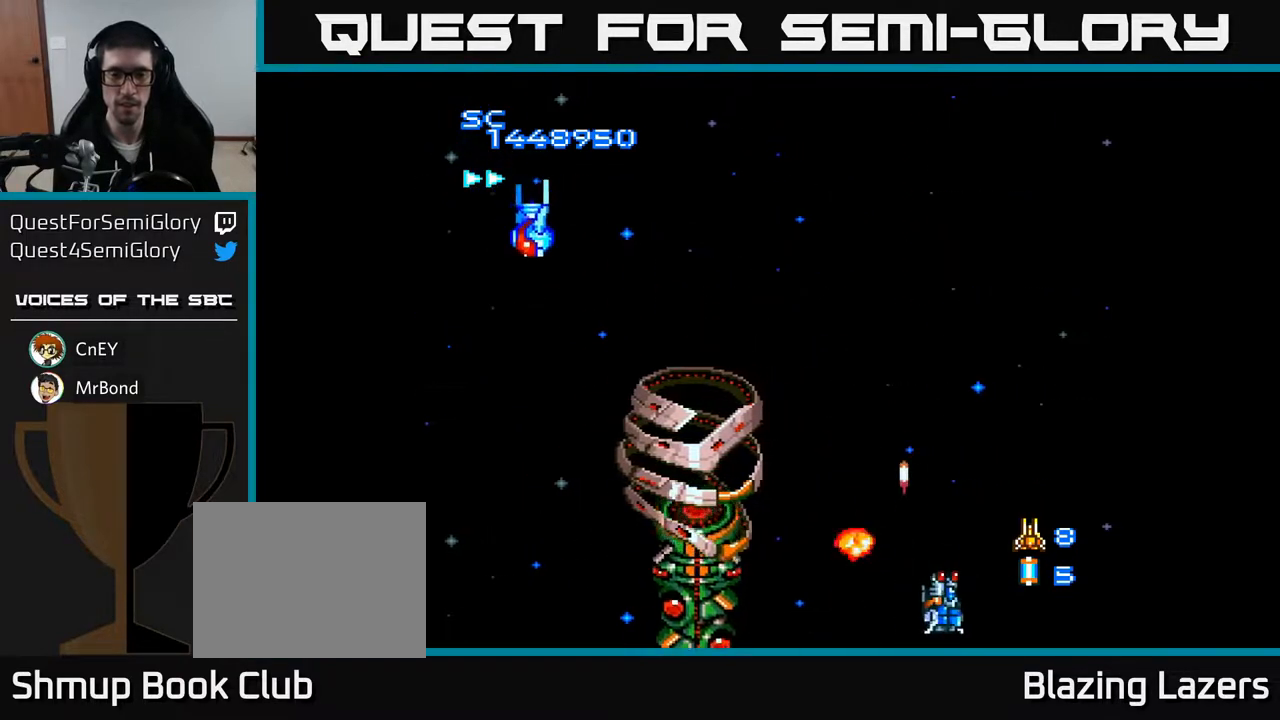
{"buttons": ["A", "DPAD_UP"], "right_stick": "center", "events": [[117, "DPAD_RIGHT", "up"], [117, "DPAD_UP", "down"], [250, "DPAD_LEFT", "down"], [367, "DPAD_LEFT", "up"]]}
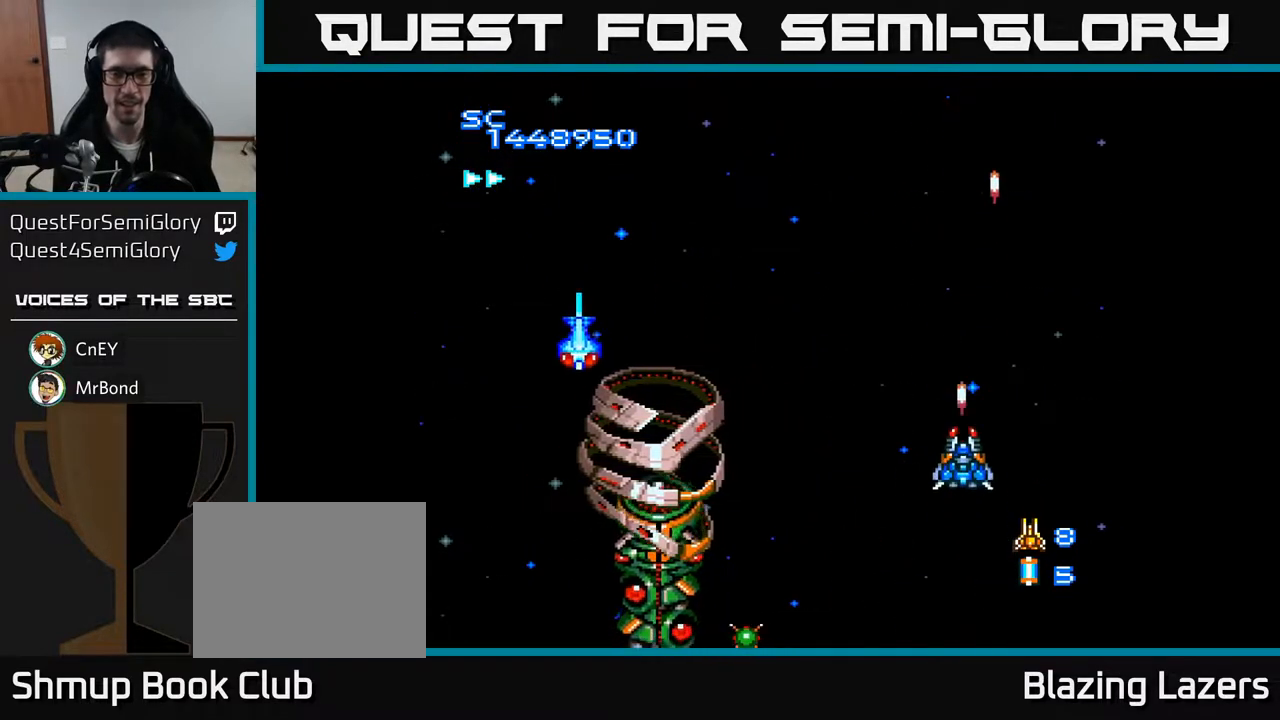
{"buttons": ["A", "DPAD_DOWN"], "right_stick": "center", "events": [[100, "DPAD_UP", "up"], [267, "DPAD_DOWN", "down"]]}
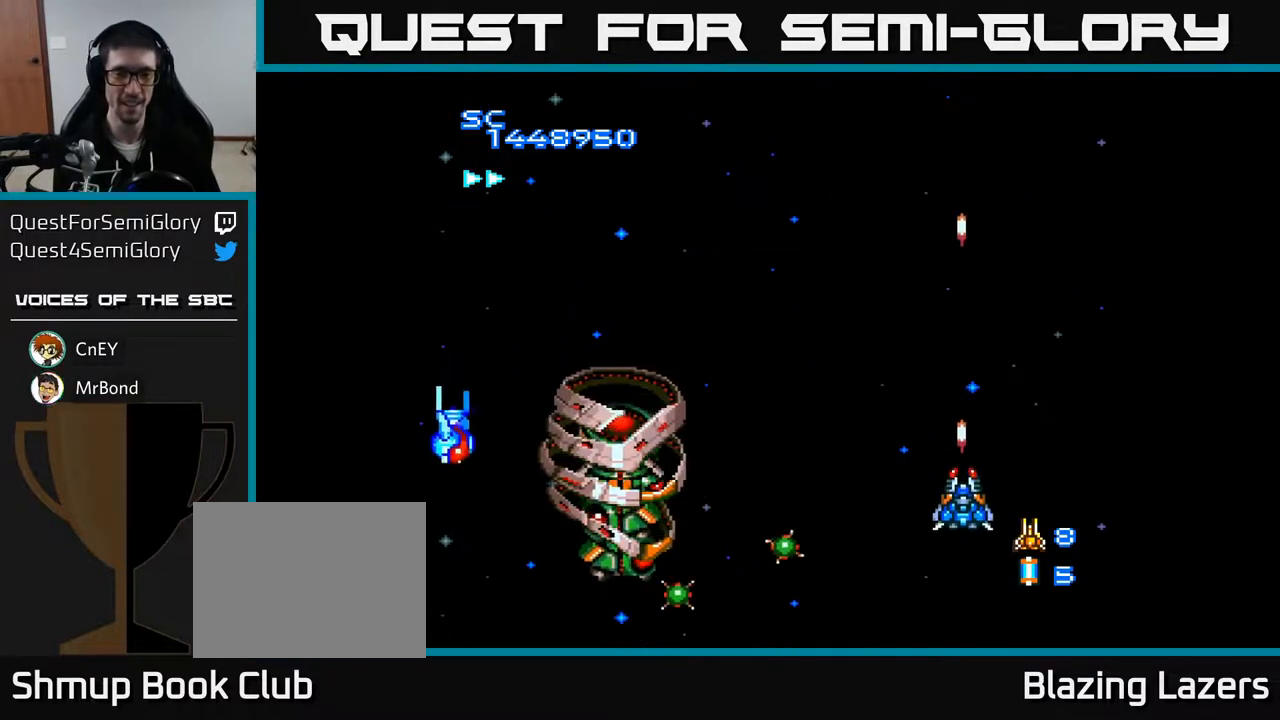
{"buttons": ["A", "DPAD_UP"], "right_stick": "center", "events": [[167, "DPAD_DOWN", "up"], [217, "DPAD_UP", "down"]]}
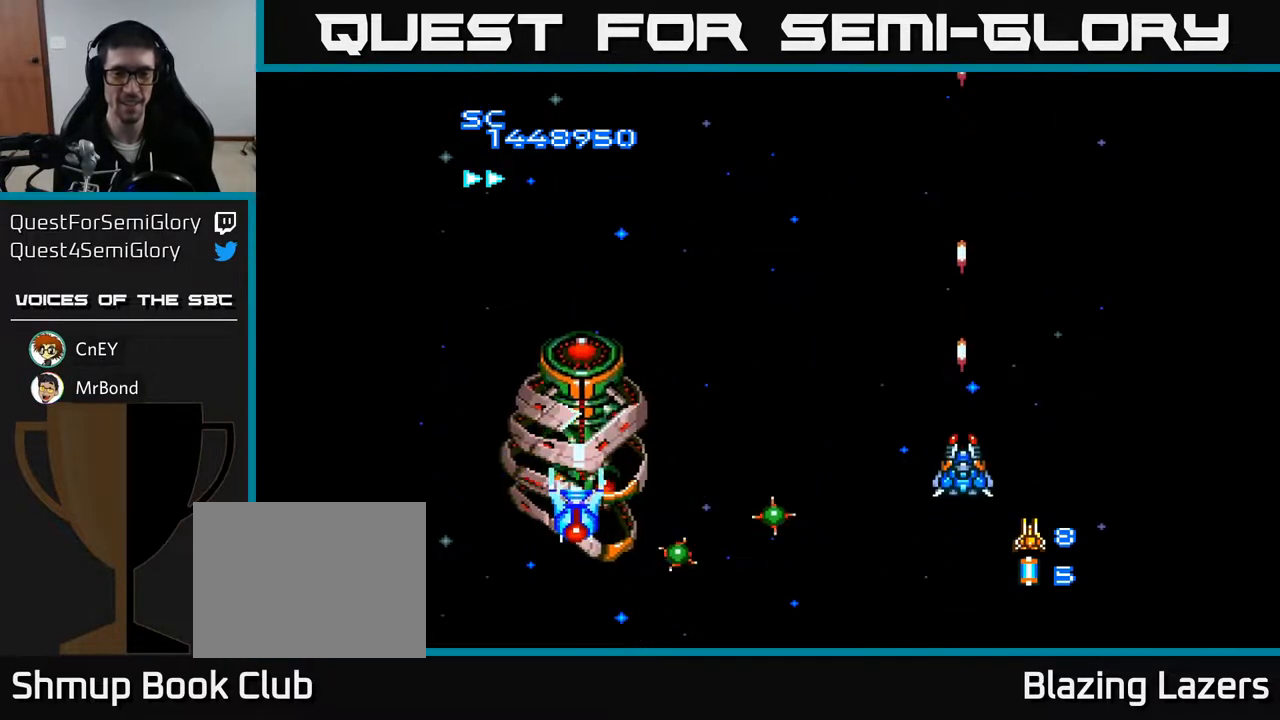
{"buttons": ["A", "DPAD_DOWN", "DPAD_RIGHT"], "right_stick": "center", "events": [[400, "DPAD_UP", "up"], [433, "DPAD_DOWN", "down"], [450, "DPAD_RIGHT", "down"]]}
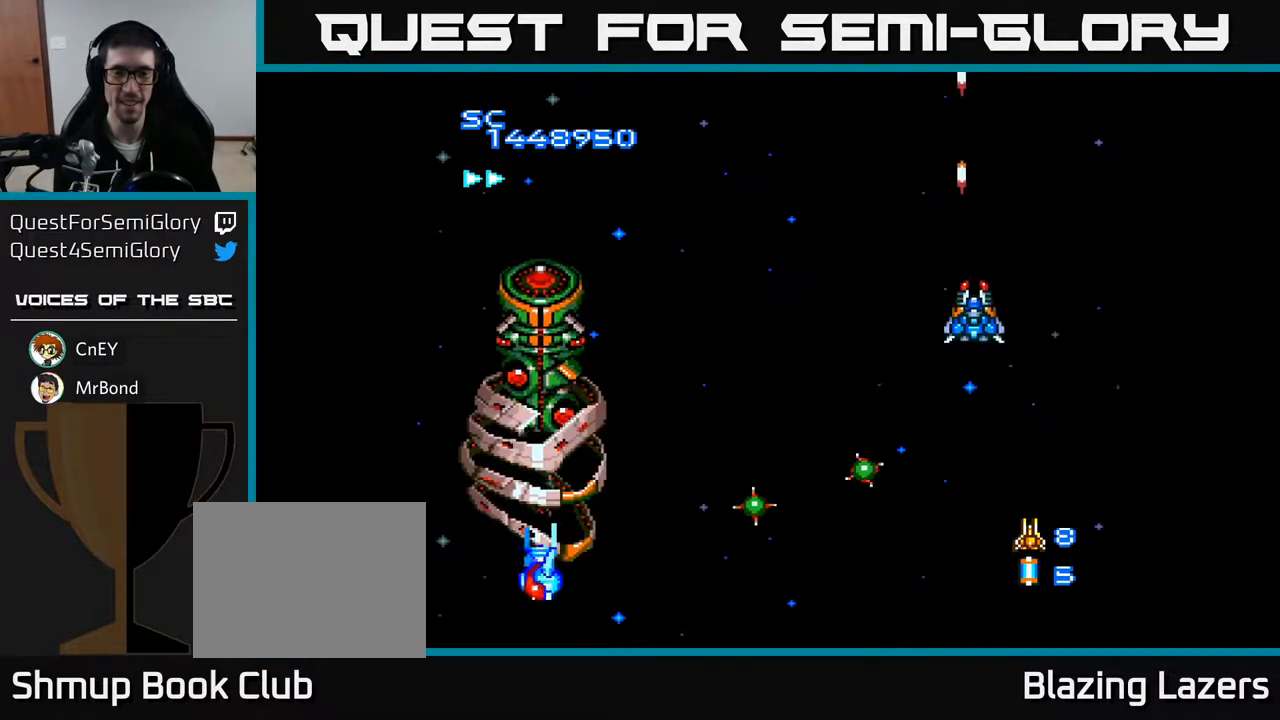
{"buttons": ["A", "DPAD_DOWN", "DPAD_LEFT"], "right_stick": "center", "events": [[100, "DPAD_RIGHT", "up"], [350, "DPAD_LEFT", "down"]]}
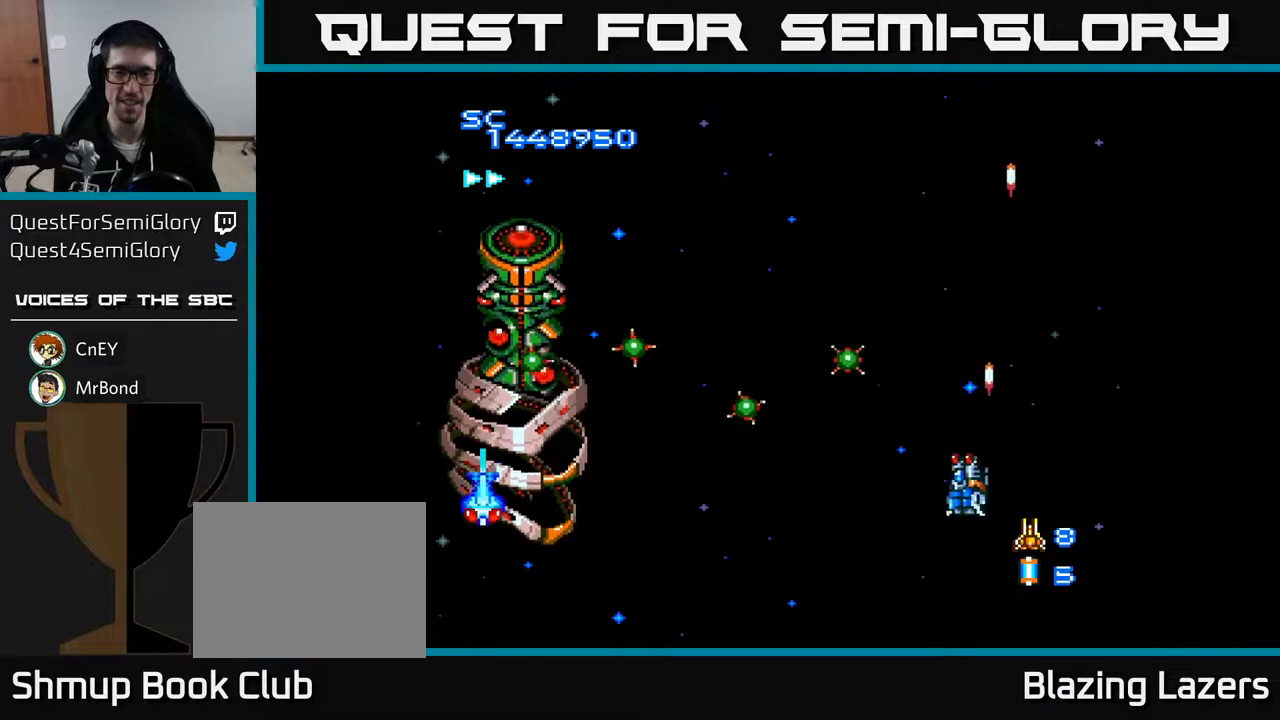
{"buttons": ["A", "DPAD_LEFT"], "right_stick": "center", "events": [[67, "DPAD_DOWN", "up"], [283, "DPAD_DOWN", "down"], [417, "DPAD_DOWN", "up"]]}
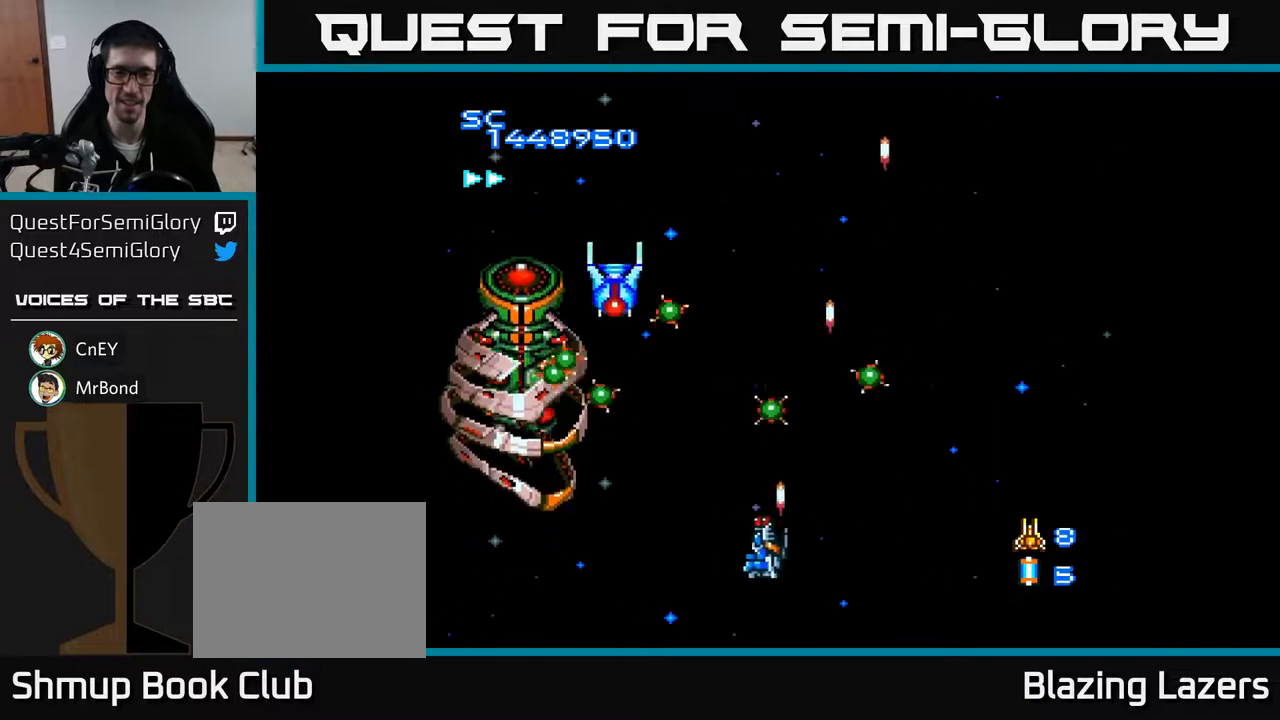
{"buttons": ["A", "B", "DPAD_DOWN", "DPAD_LEFT"], "right_stick": "center", "events": [[333, "DPAD_DOWN", "down"], [383, "B", "down"]]}
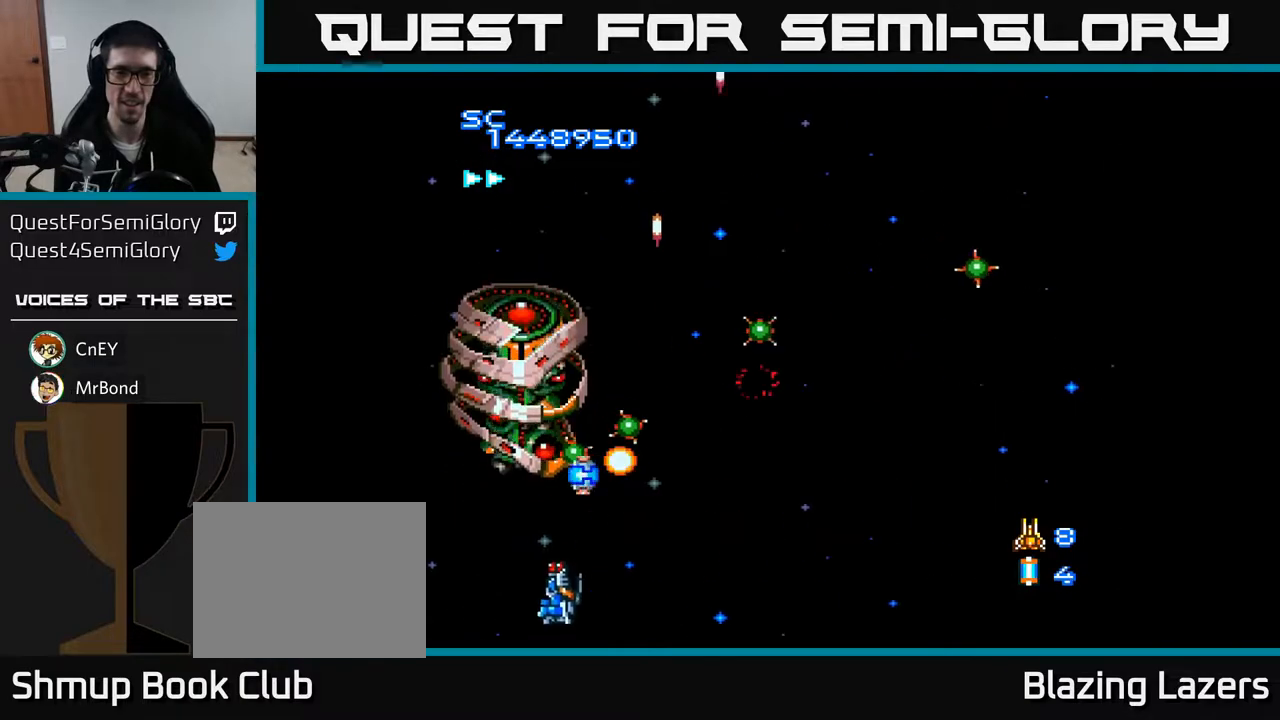
{"buttons": ["A", "DPAD_RIGHT"], "right_stick": "center", "events": [[17, "DPAD_LEFT", "up"], [67, "B", "up"], [150, "DPAD_DOWN", "up"], [150, "DPAD_RIGHT", "down"]]}
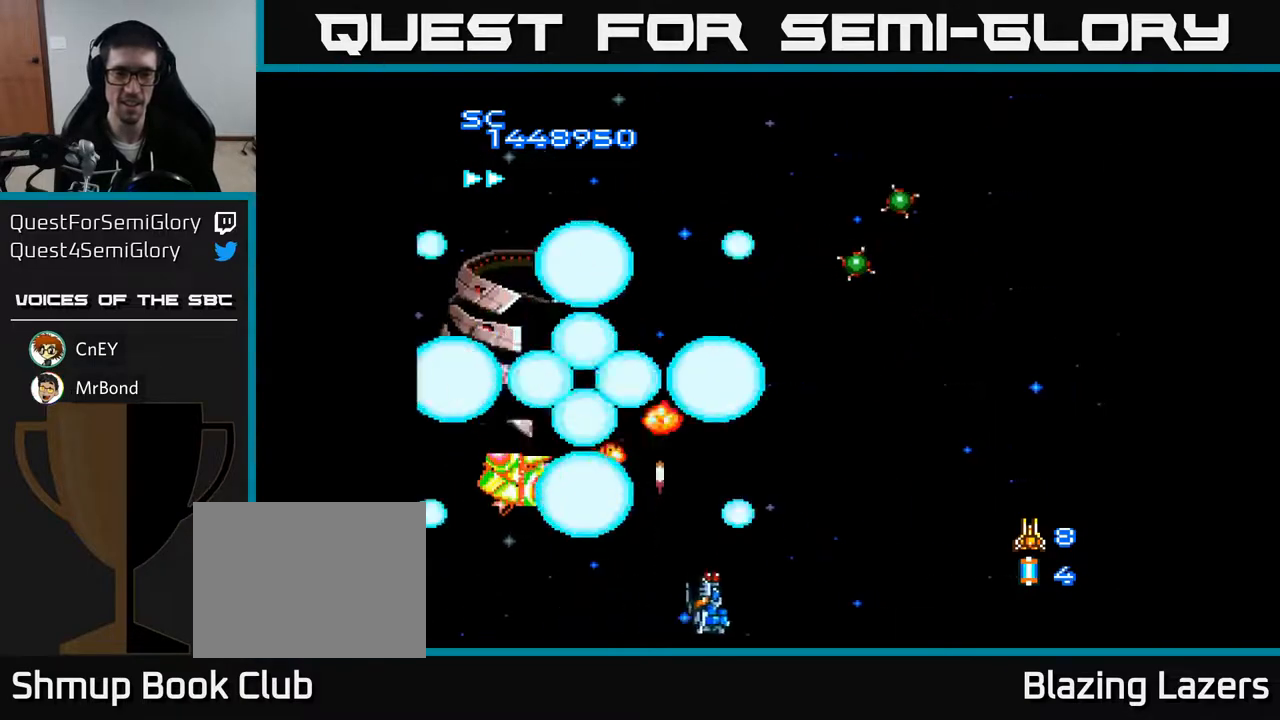
{"buttons": ["A", "DPAD_DOWN"], "right_stick": "center", "events": [[100, "DPAD_RIGHT", "up"], [133, "DPAD_LEFT", "down"], [450, "DPAD_DOWN", "down"], [483, "DPAD_LEFT", "up"]]}
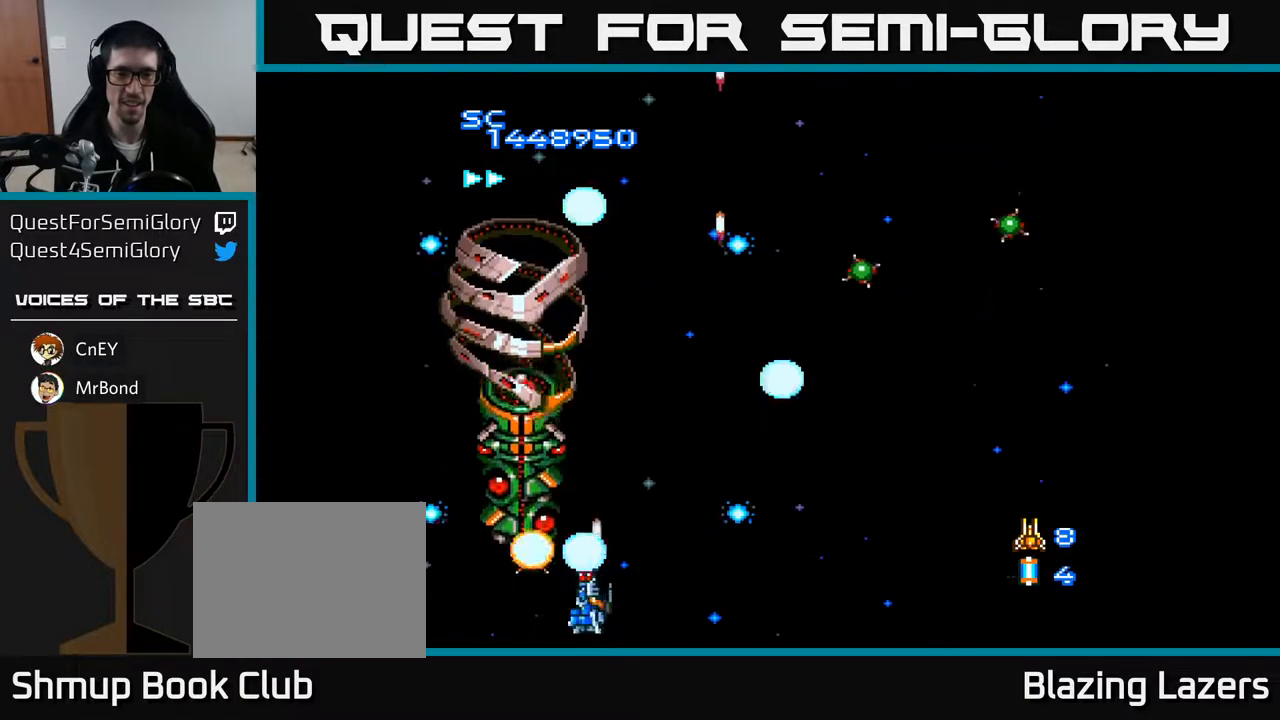
{"buttons": ["A", "DPAD_UP", "DPAD_RIGHT"], "right_stick": "center", "events": [[33, "DPAD_RIGHT", "down"], [183, "DPAD_DOWN", "up"], [217, "DPAD_RIGHT", "up"], [300, "DPAD_RIGHT", "down"], [500, "DPAD_UP", "down"]]}
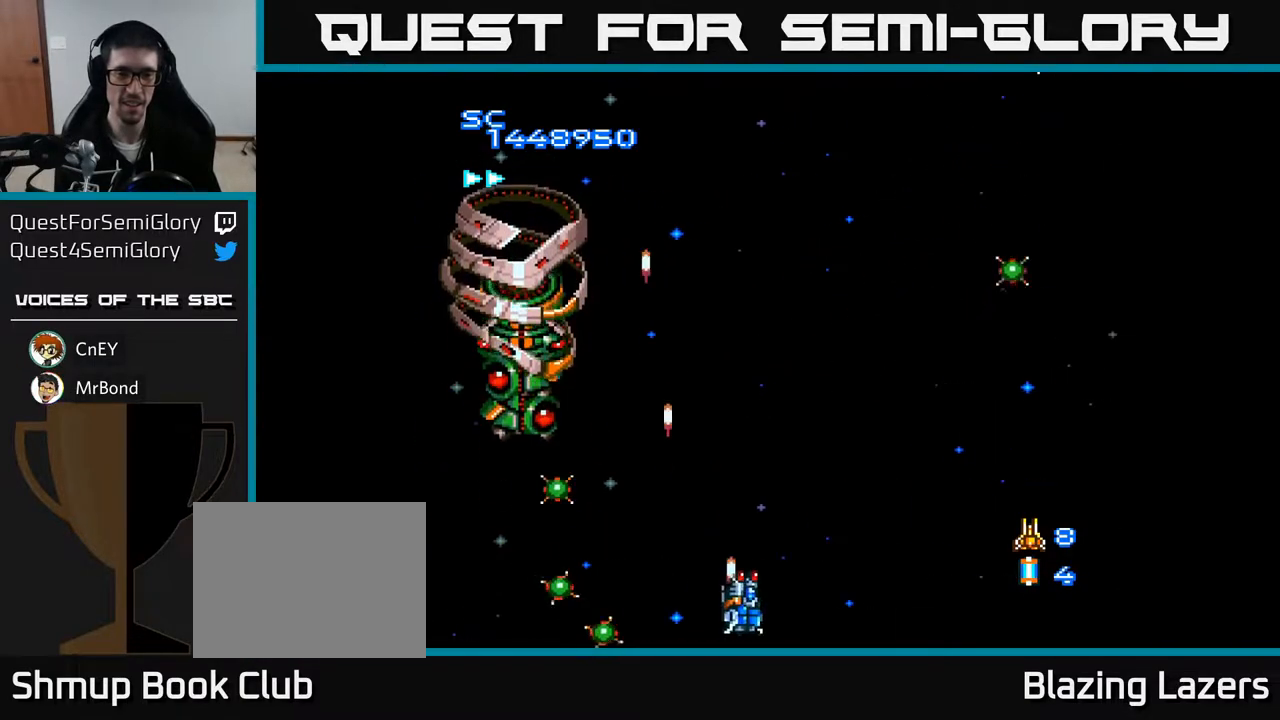
{"buttons": ["A", "DPAD_UP", "DPAD_RIGHT"], "right_stick": "center", "events": []}
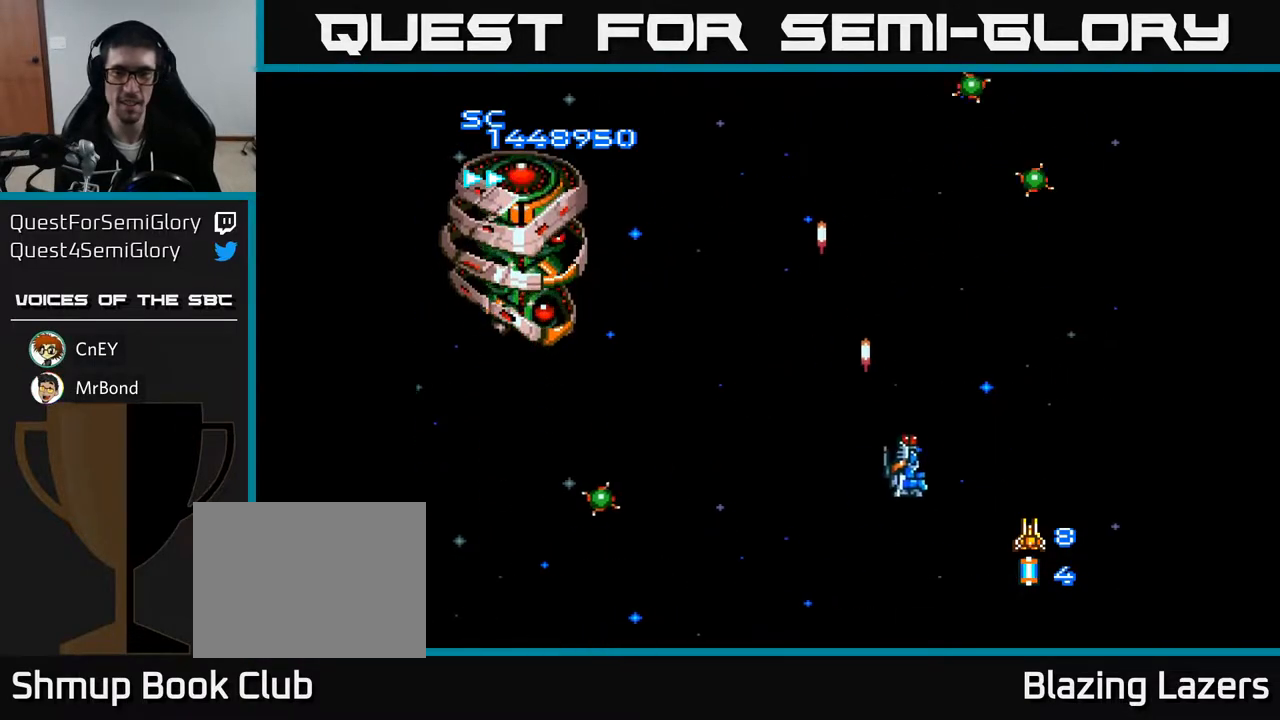
{"buttons": ["A", "DPAD_DOWN", "DPAD_RIGHT"], "right_stick": "center", "events": [[67, "DPAD_RIGHT", "up"], [333, "DPAD_RIGHT", "down"], [333, "DPAD_UP", "up"], [417, "DPAD_DOWN", "down"]]}
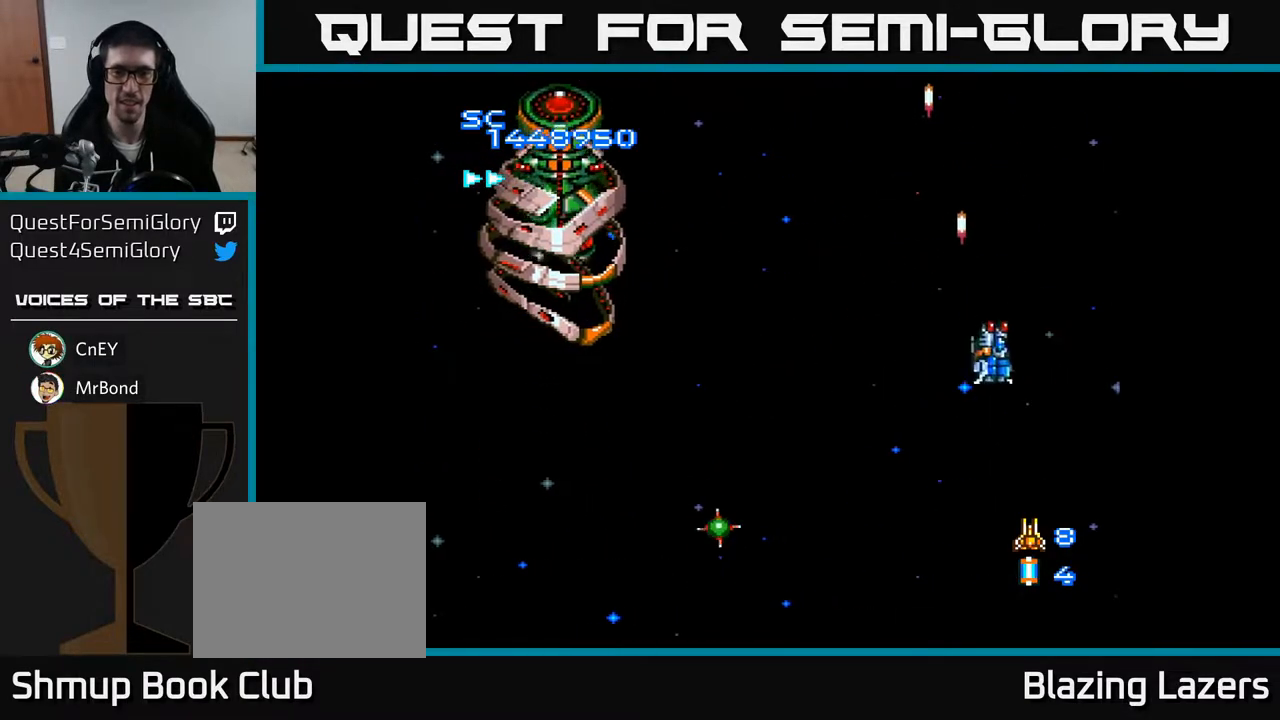
{"buttons": ["A", "DPAD_DOWN"], "right_stick": "center", "events": [[17, "DPAD_RIGHT", "up"], [83, "DPAD_DOWN", "up"], [100, "DPAD_LEFT", "down"], [133, "DPAD_UP", "down"], [250, "DPAD_UP", "up"], [317, "DPAD_DOWN", "down"], [317, "DPAD_LEFT", "up"]]}
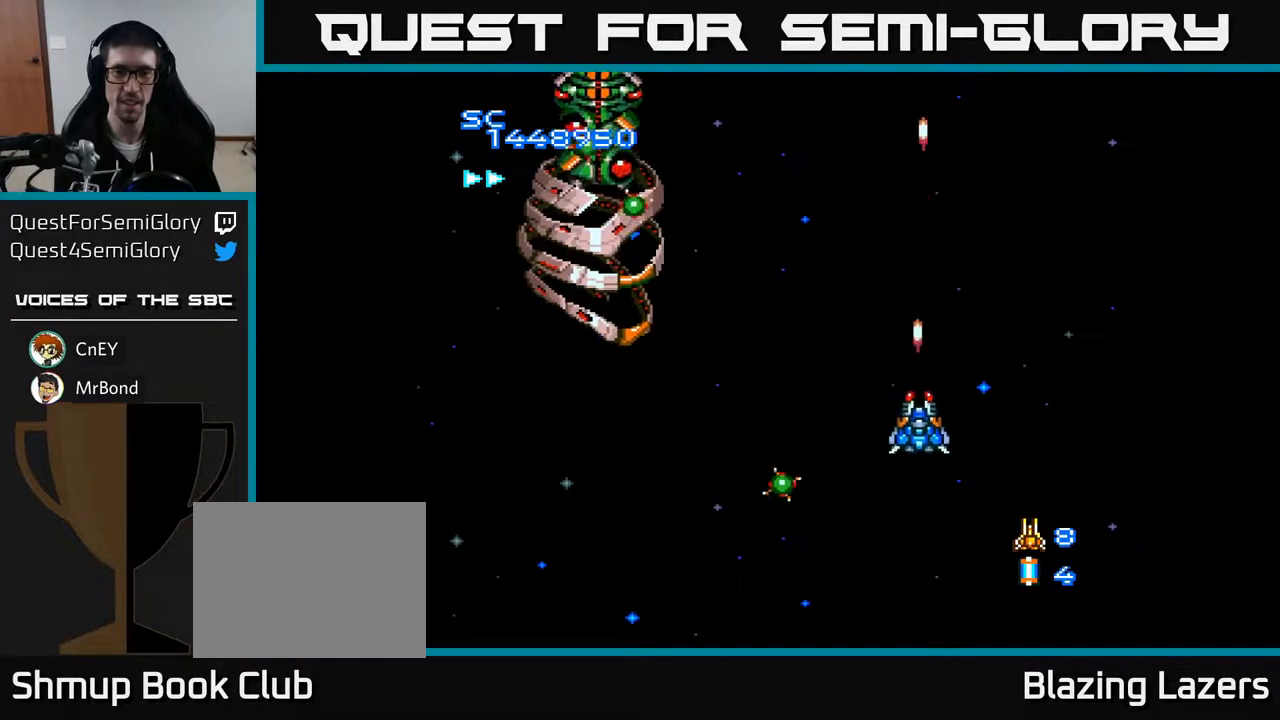
{"buttons": ["A", "DPAD_UP", "DPAD_LEFT"], "right_stick": "center", "events": [[33, "DPAD_RIGHT", "down"], [300, "DPAD_DOWN", "up"], [400, "DPAD_RIGHT", "up"], [400, "DPAD_UP", "down"], [433, "DPAD_LEFT", "down"]]}
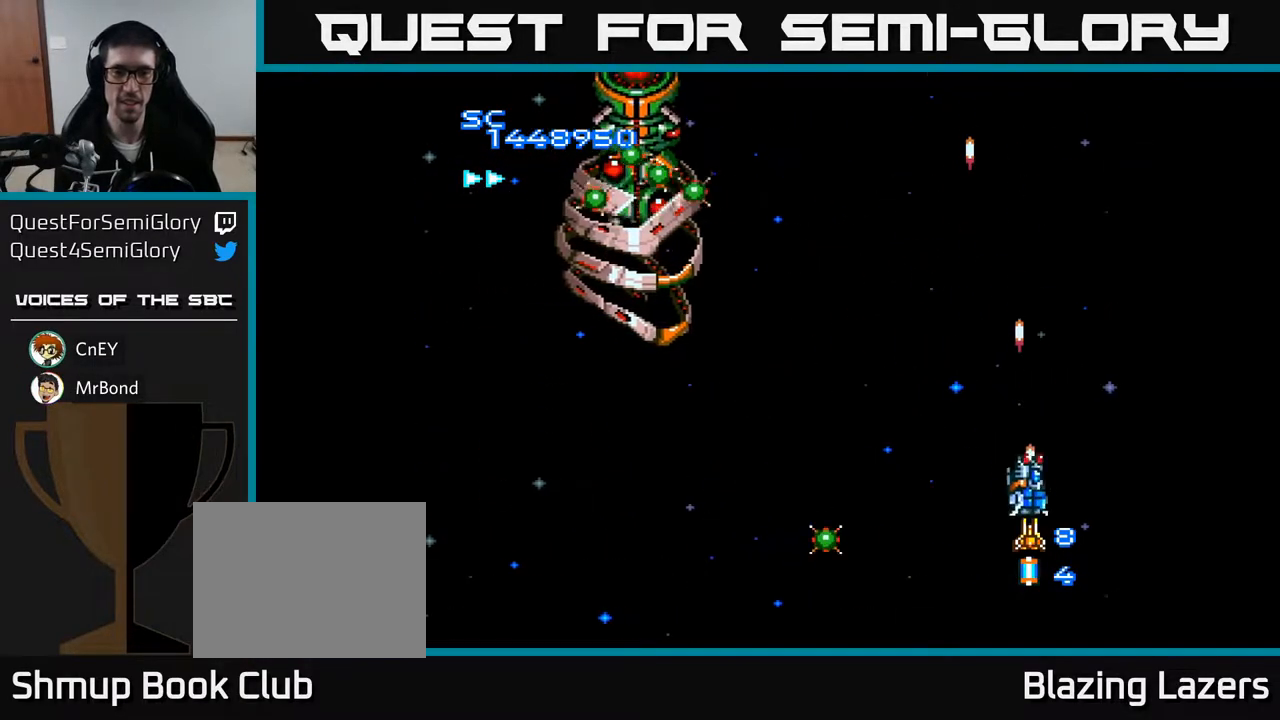
{"buttons": ["A", "DPAD_DOWN", "DPAD_LEFT"], "right_stick": "center", "events": [[50, "DPAD_LEFT", "up"], [300, "DPAD_LEFT", "down"], [367, "DPAD_UP", "up"], [450, "DPAD_DOWN", "down"]]}
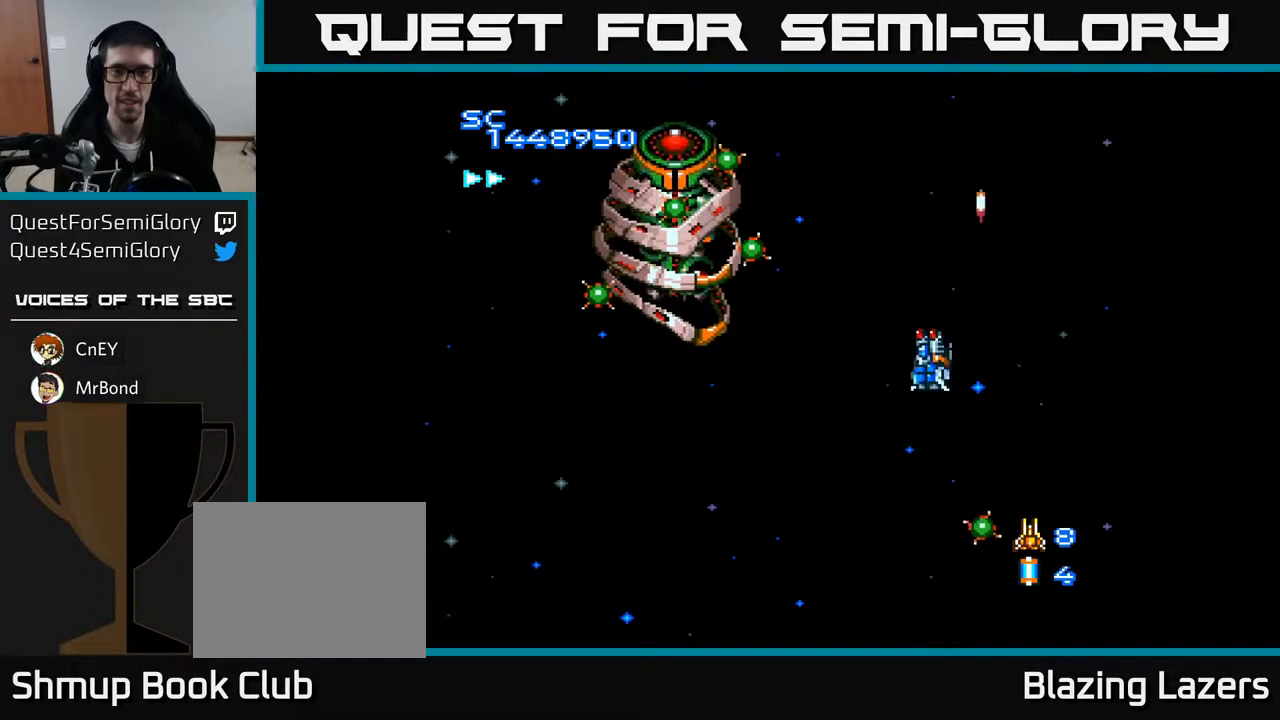
{"buttons": ["A", "DPAD_DOWN", "DPAD_LEFT"], "right_stick": "center", "events": [[417, "DPAD_DOWN", "up"], [450, "DPAD_DOWN", "down"]]}
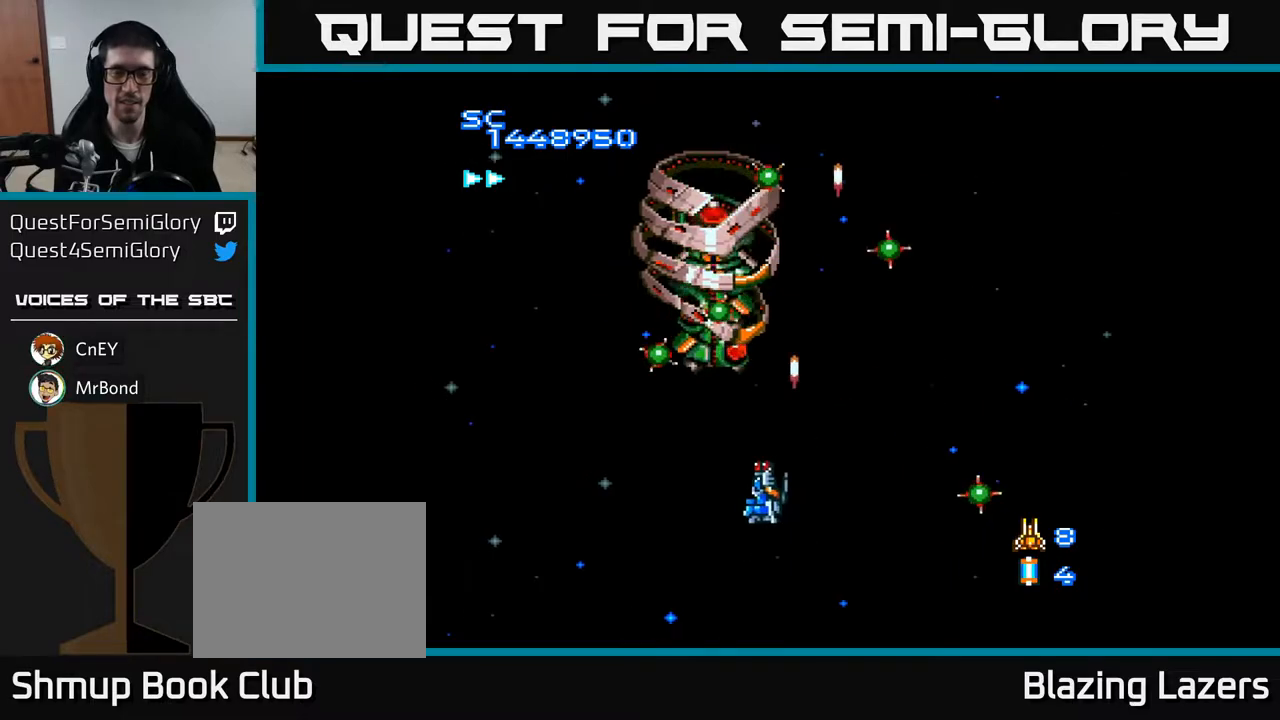
{"buttons": ["A"], "right_stick": "center", "events": [[67, "DPAD_LEFT", "up"], [150, "DPAD_RIGHT", "down"], [183, "DPAD_RIGHT", "up"], [267, "DPAD_LEFT", "down"], [350, "B", "down"], [350, "DPAD_LEFT", "up"], [383, "DPAD_RIGHT", "down"], [400, "DPAD_DOWN", "up"], [467, "B", "up"], [500, "DPAD_RIGHT", "up"]]}
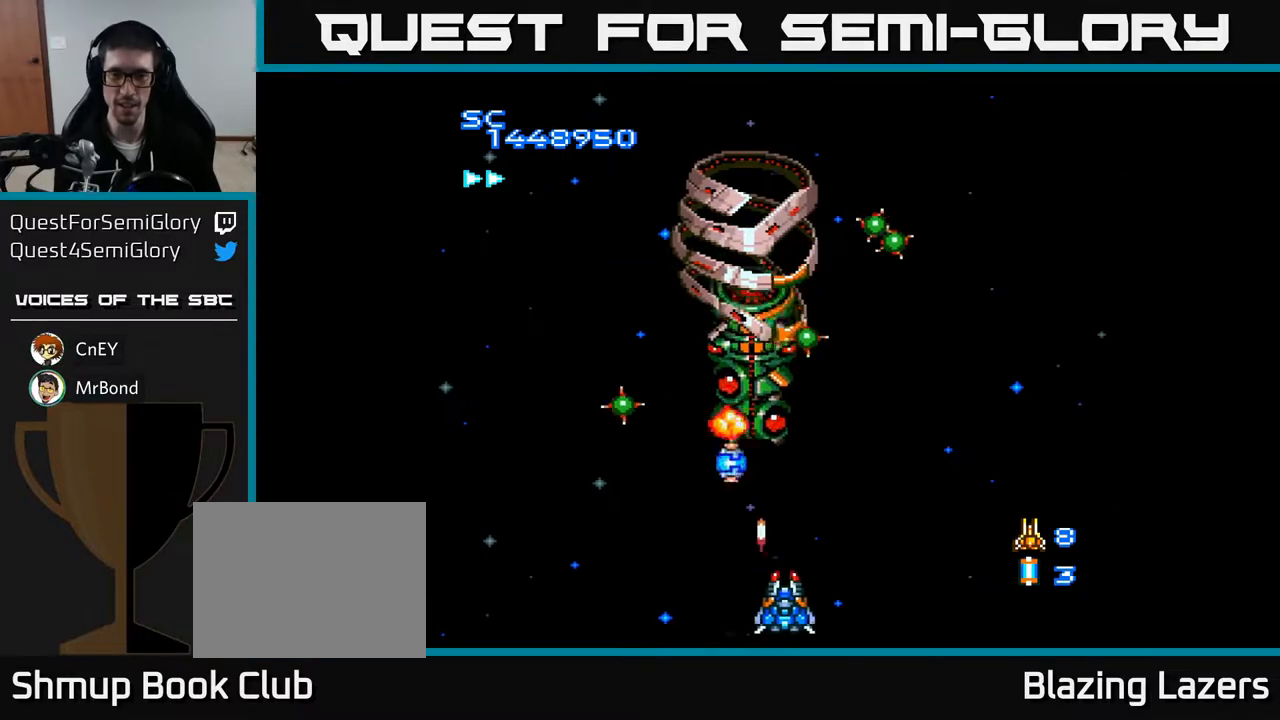
{"buttons": ["A"], "right_stick": "center", "events": [[50, "DPAD_LEFT", "down"], [150, "DPAD_LEFT", "up"], [167, "DPAD_RIGHT", "down"], [367, "DPAD_RIGHT", "up"]]}
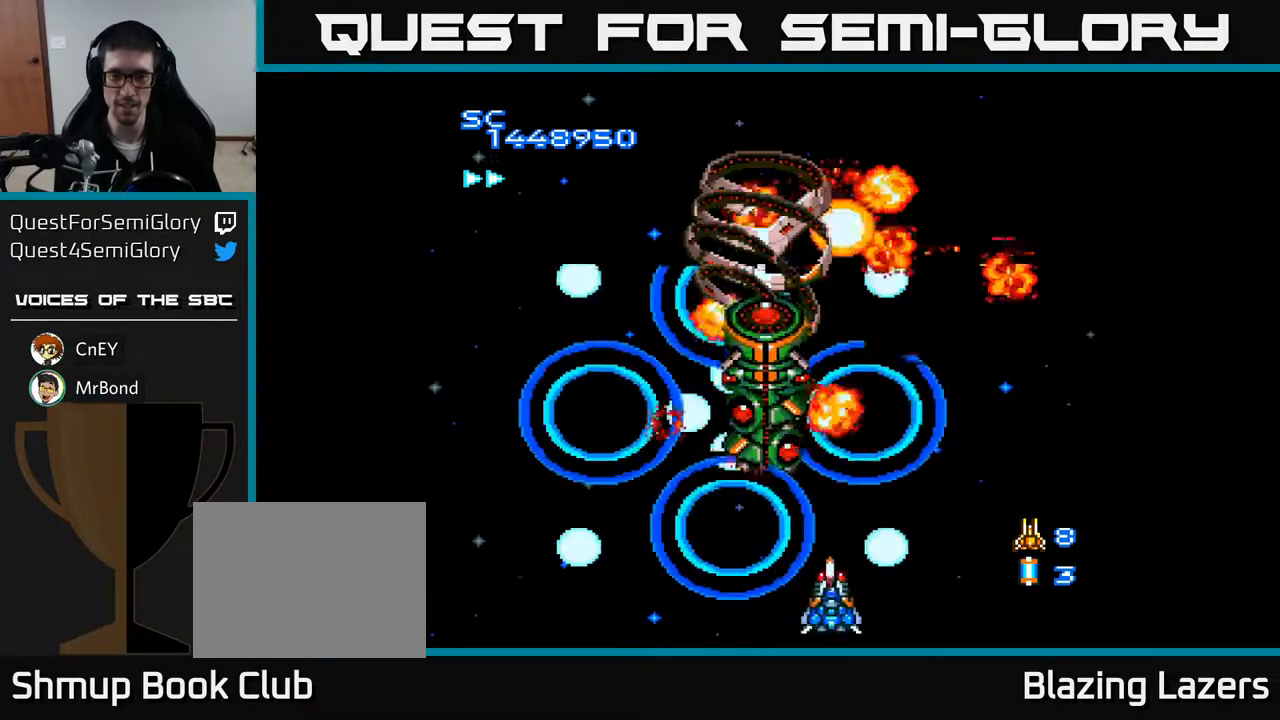
{"buttons": ["A", "DPAD_UP", "DPAD_LEFT"], "right_stick": "center", "events": [[400, "DPAD_LEFT", "down"], [417, "DPAD_UP", "down"]]}
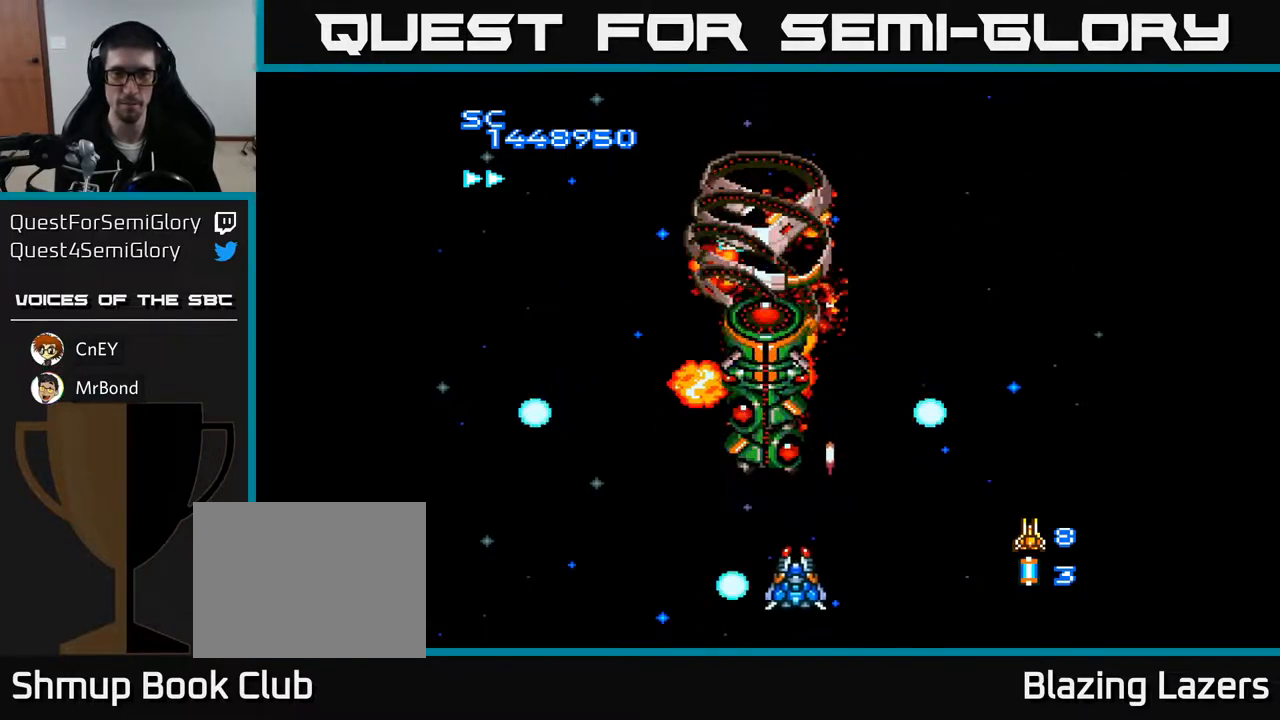
{"buttons": ["A", "DPAD_DOWN"], "right_stick": "center", "events": [[133, "DPAD_LEFT", "up"], [133, "DPAD_UP", "up"], [333, "DPAD_LEFT", "down"], [450, "DPAD_DOWN", "down"], [483, "DPAD_LEFT", "up"]]}
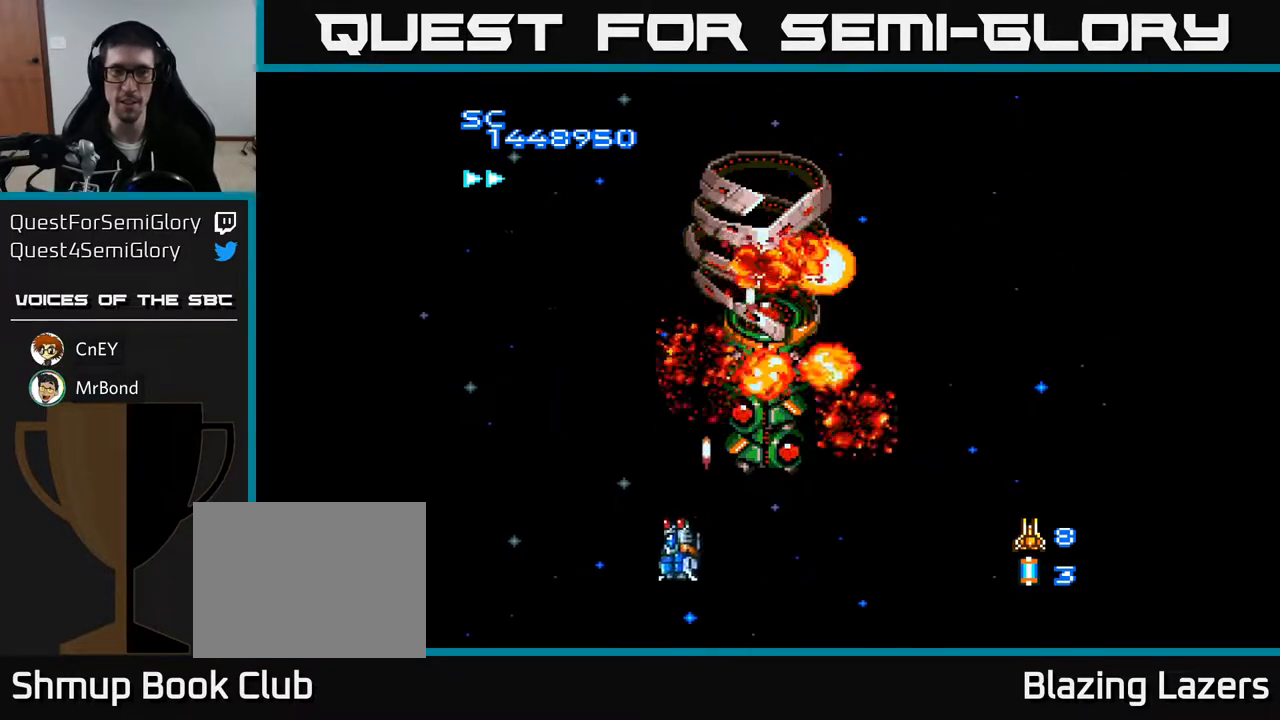
{"buttons": ["A", "DPAD_RIGHT"], "right_stick": "center", "events": [[183, "DPAD_DOWN", "up"], [200, "DPAD_LEFT", "down"], [267, "A", "up"], [300, "DPAD_UP", "down"], [333, "DPAD_LEFT", "up"], [350, "DPAD_UP", "up"], [367, "DPAD_RIGHT", "down"], [383, "A", "down"]]}
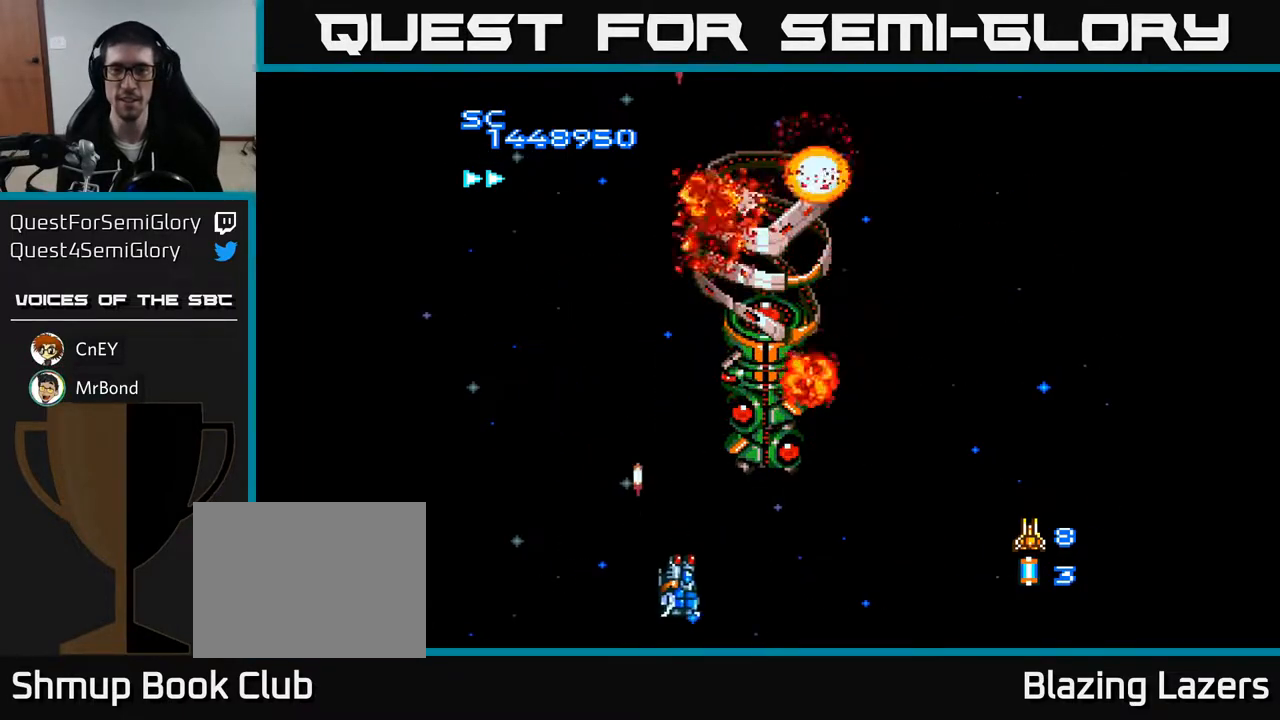
{"buttons": [], "right_stick": "center", "events": [[50, "DPAD_RIGHT", "up"], [67, "DPAD_UP", "down"], [117, "DPAD_LEFT", "down"], [167, "DPAD_UP", "up"], [233, "DPAD_LEFT", "up"], [283, "DPAD_RIGHT", "down"], [383, "DPAD_RIGHT", "up"], [483, "A", "up"]]}
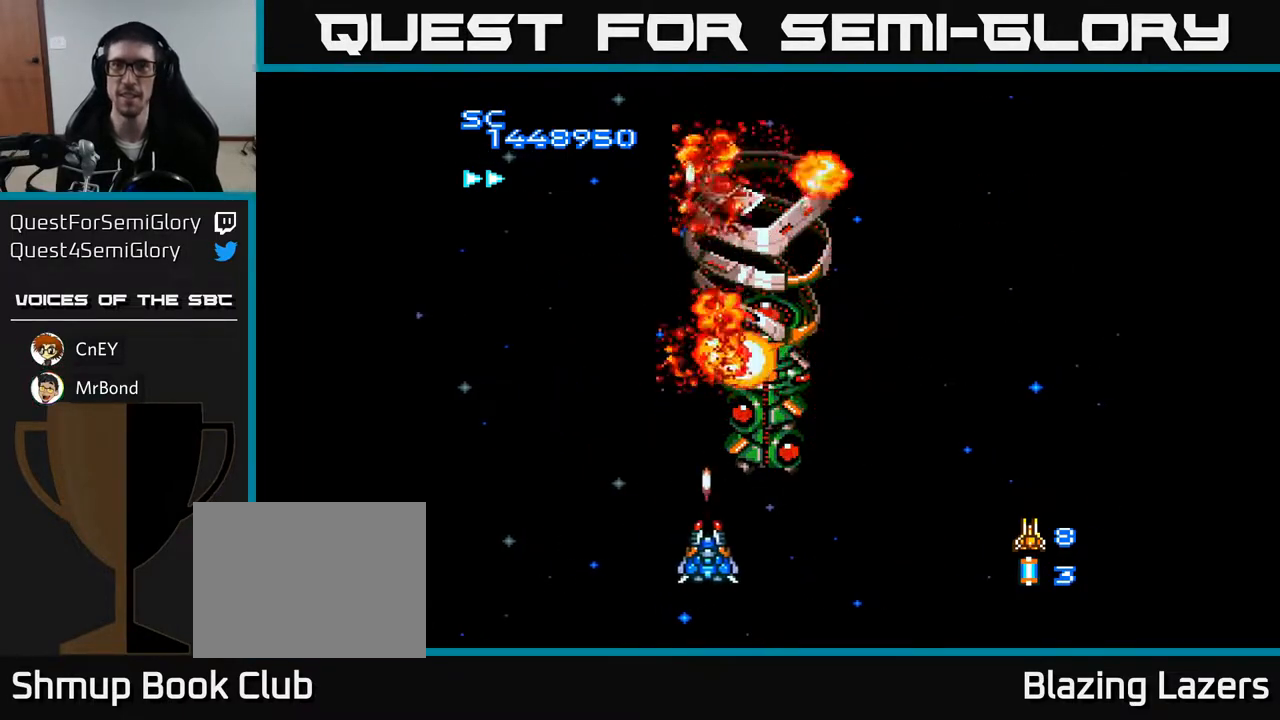
{"buttons": ["DPAD_LEFT"], "right_stick": "center", "events": [[500, "DPAD_LEFT", "down"]]}
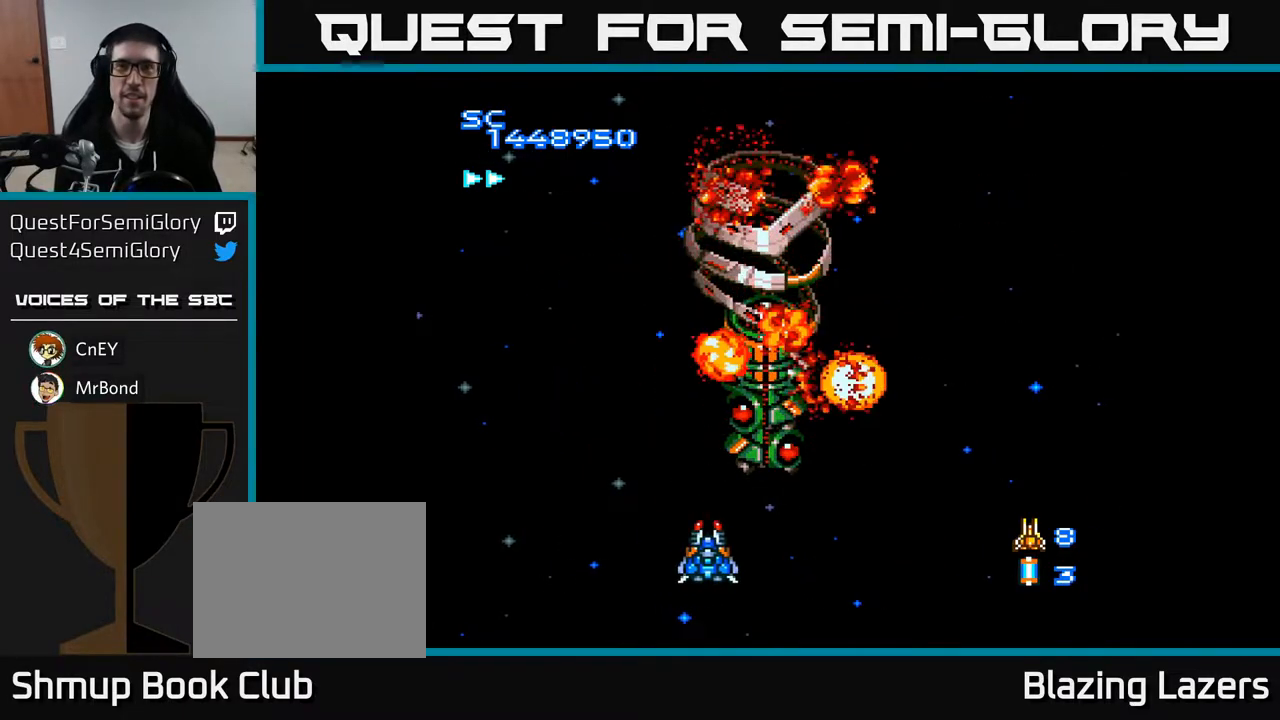
{"buttons": ["A"], "right_stick": "center", "events": [[67, "A", "down"], [167, "DPAD_LEFT", "up"]]}
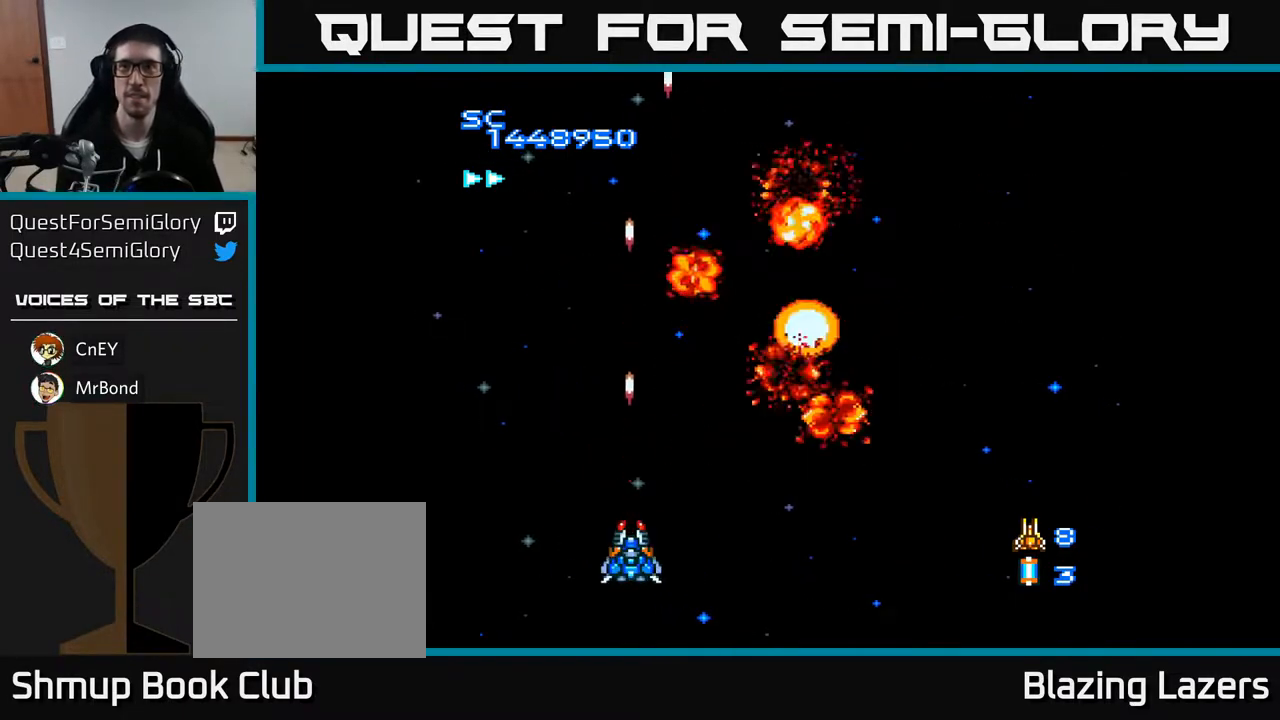
{"buttons": [], "right_stick": "center", "events": [[150, "A", "up"]]}